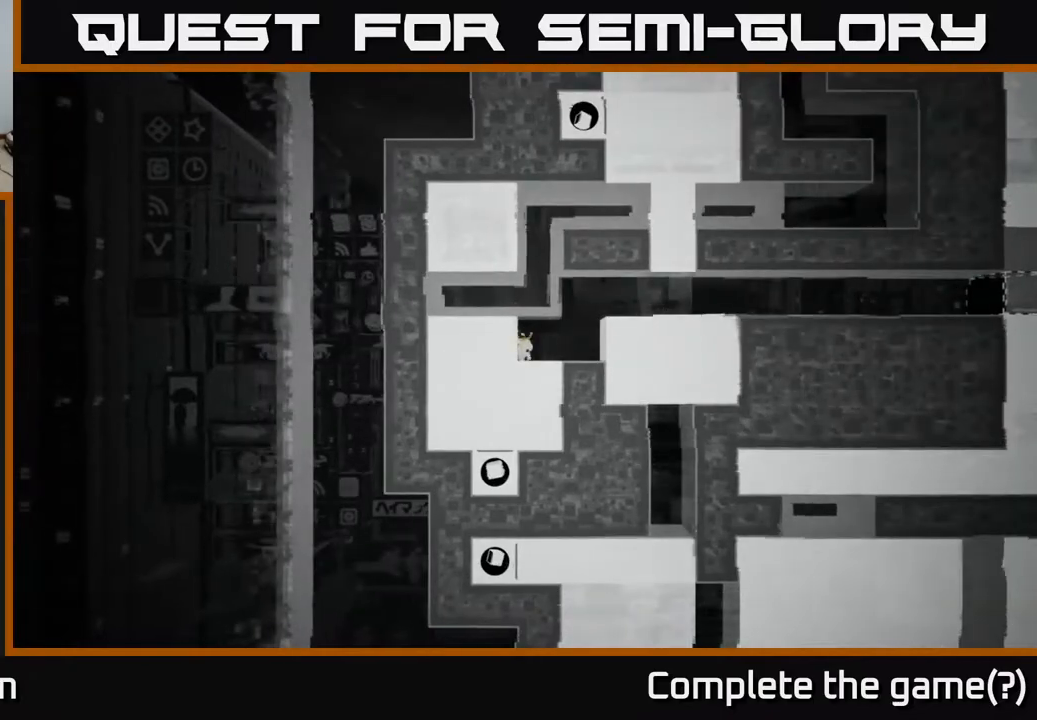
Gameplay with a controller (Xbox layout); each line is a JSON object with the inputs held at the frame after it. "events" lists button and stick changes between this image and that frame as [ms after this image, input, new state], when the widget could be followed in between.
{"buttons": [], "left_stick": "center", "right_stick": "right", "events": [[467, "right_stick", "right"]]}
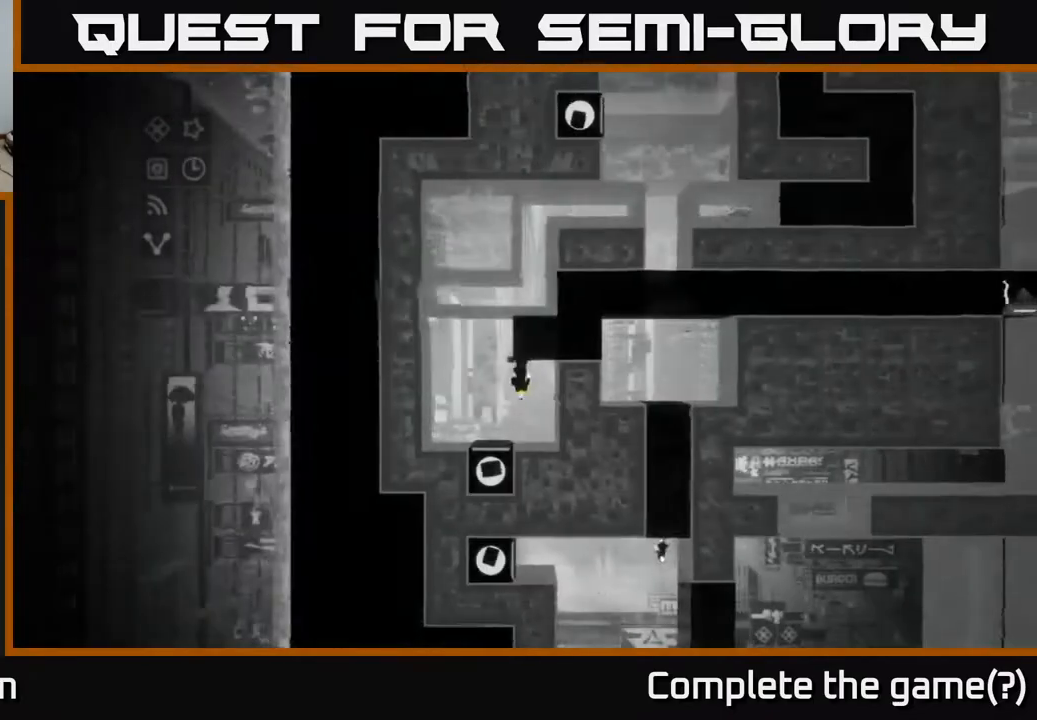
{"buttons": [], "left_stick": "center", "right_stick": "right", "events": []}
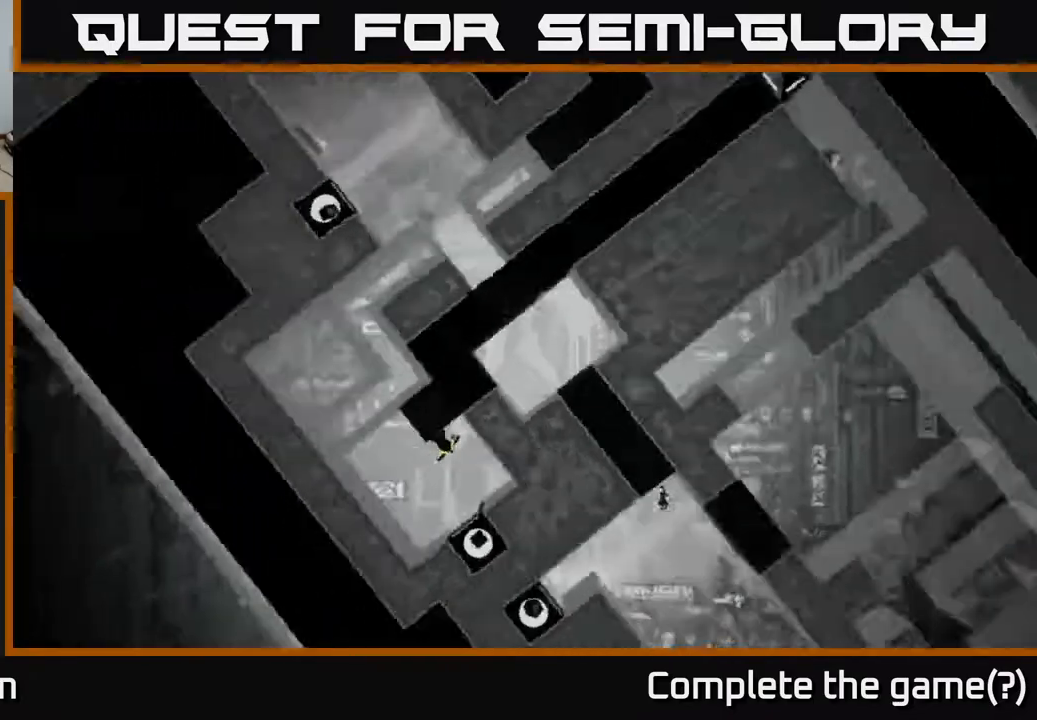
{"buttons": [], "left_stick": "right", "right_stick": "center", "events": [[117, "right_stick", "center"], [433, "left_stick", "right"]]}
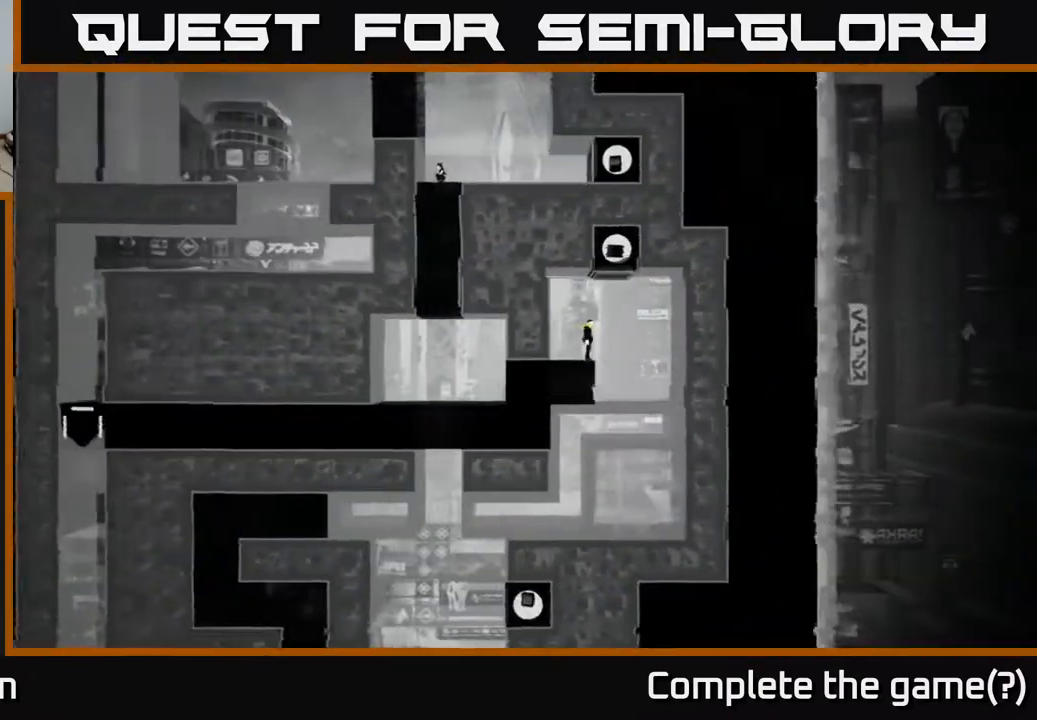
{"buttons": ["A"], "left_stick": "left", "right_stick": "center", "events": [[33, "A", "down"], [300, "left_stick", "left"]]}
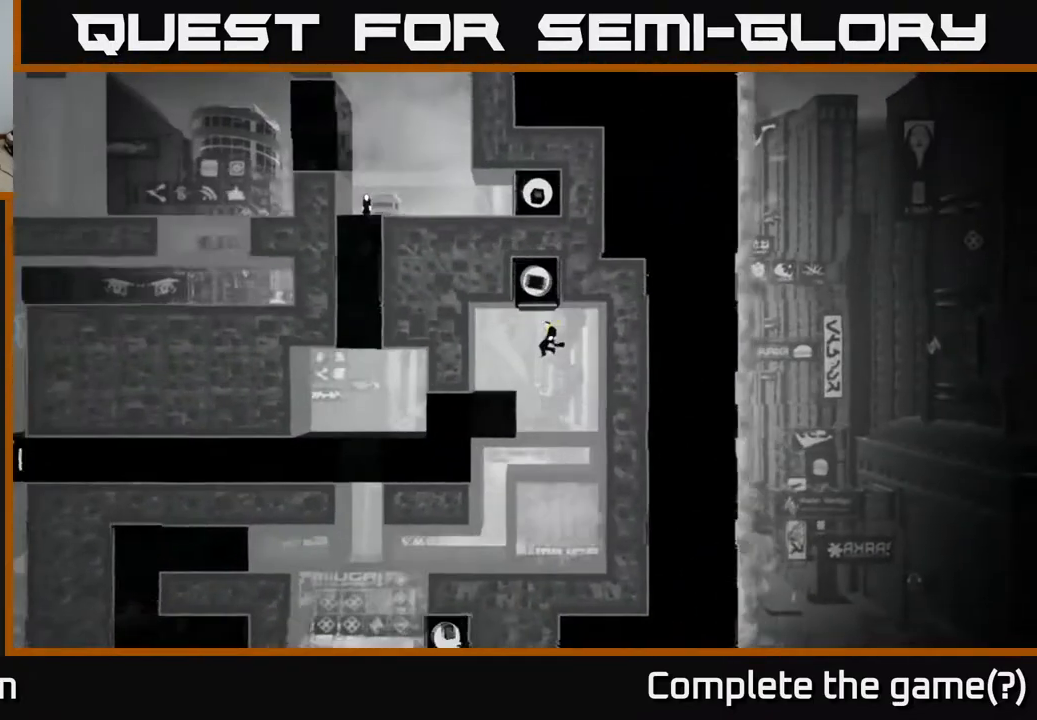
{"buttons": [], "left_stick": "center", "right_stick": "center", "events": [[50, "A", "up"], [300, "left_stick", "center"]]}
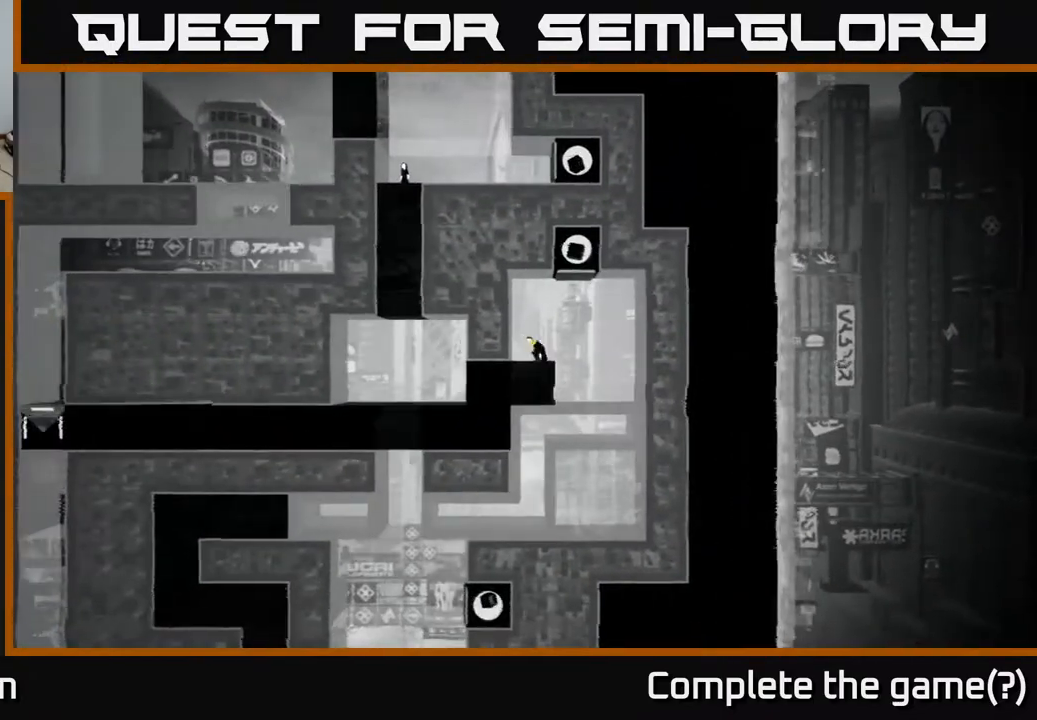
{"buttons": ["A"], "left_stick": "right", "right_stick": "center", "events": [[217, "A", "down"], [233, "left_stick", "right"]]}
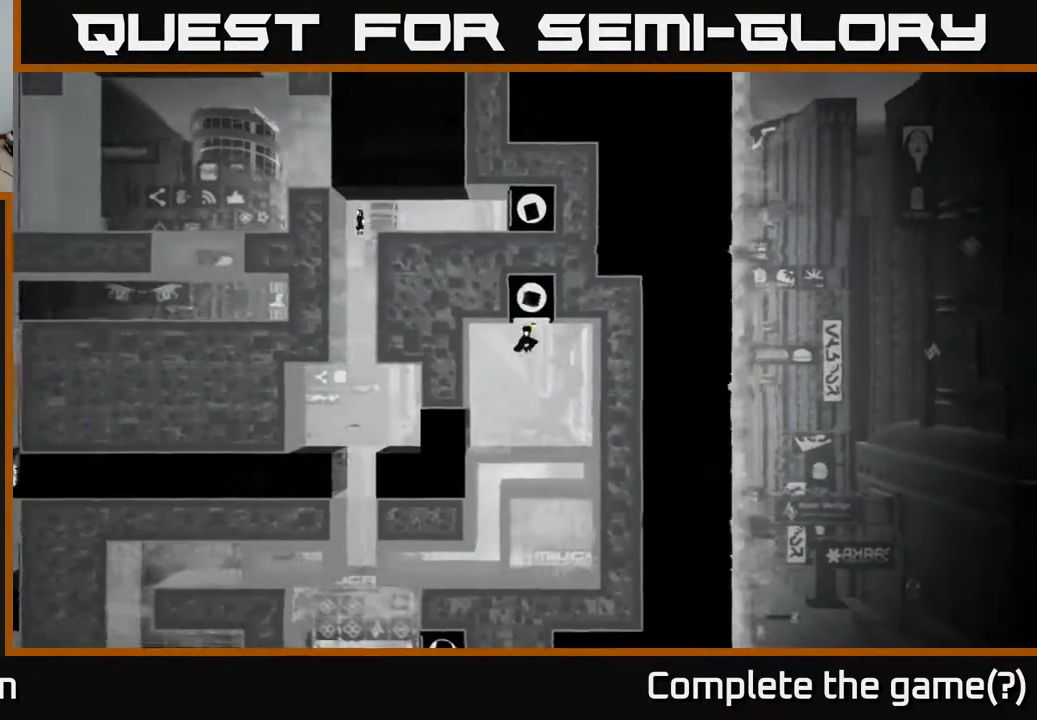
{"buttons": [], "left_stick": "center", "right_stick": "center", "events": [[33, "left_stick", "left"], [200, "A", "up"], [417, "left_stick", "center"]]}
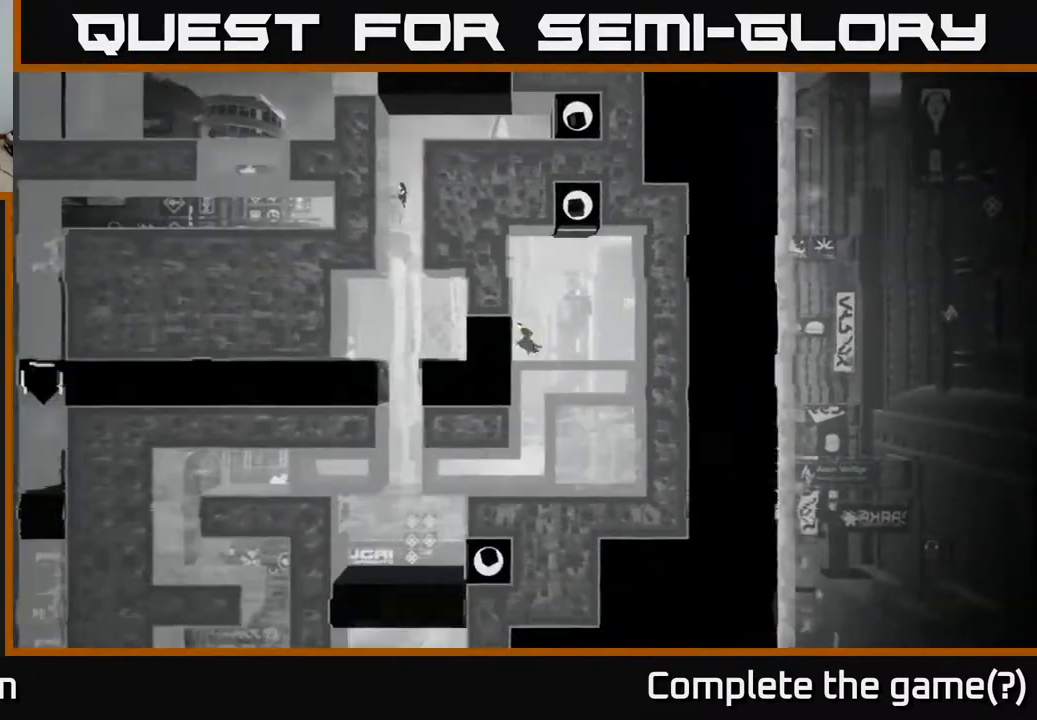
{"buttons": [], "left_stick": "right", "right_stick": "center", "events": [[467, "left_stick", "right"]]}
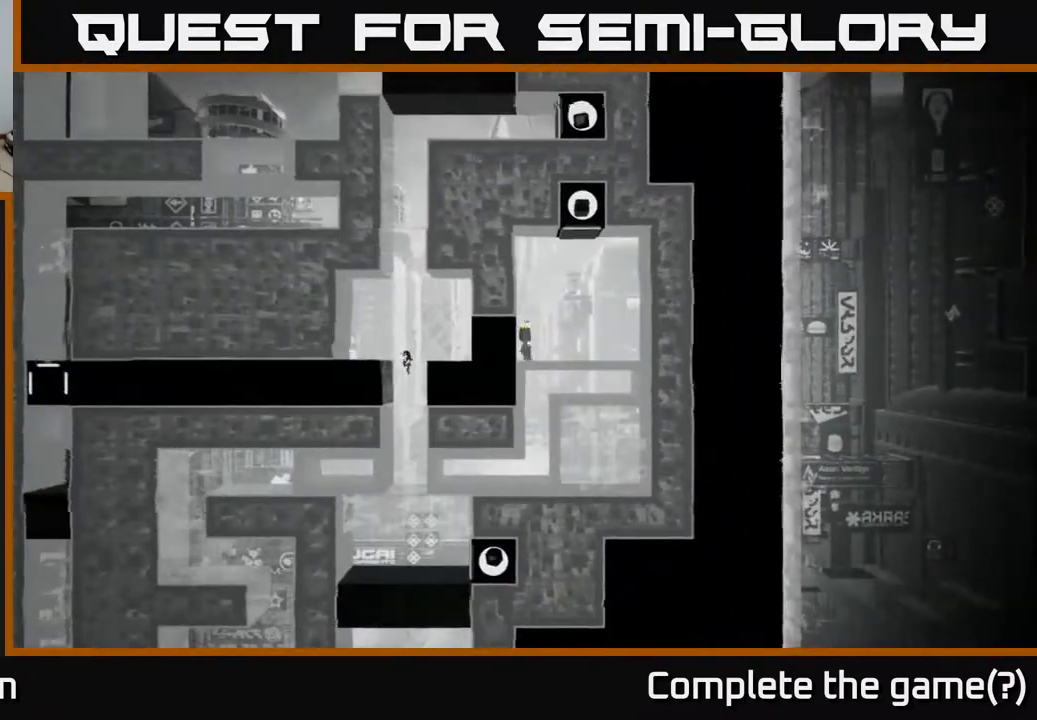
{"buttons": [], "left_stick": "center", "right_stick": "center", "events": [[183, "left_stick", "center"], [267, "left_stick", "left"], [350, "left_stick", "center"]]}
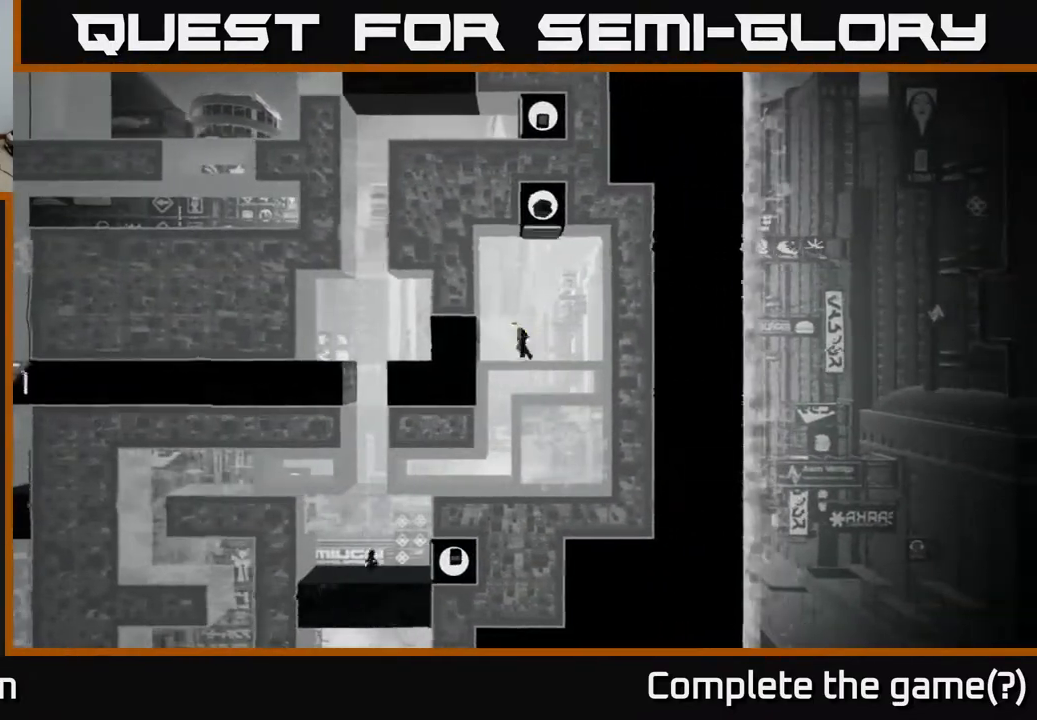
{"buttons": [], "left_stick": "center", "right_stick": "center", "events": []}
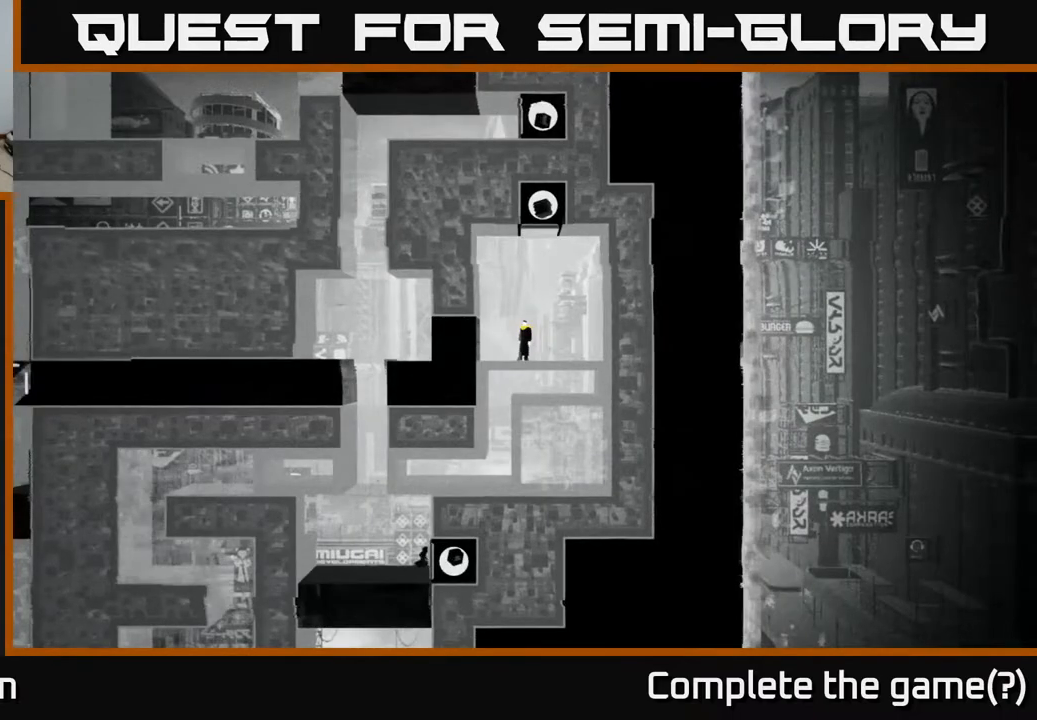
{"buttons": [], "left_stick": "center", "right_stick": "center", "events": []}
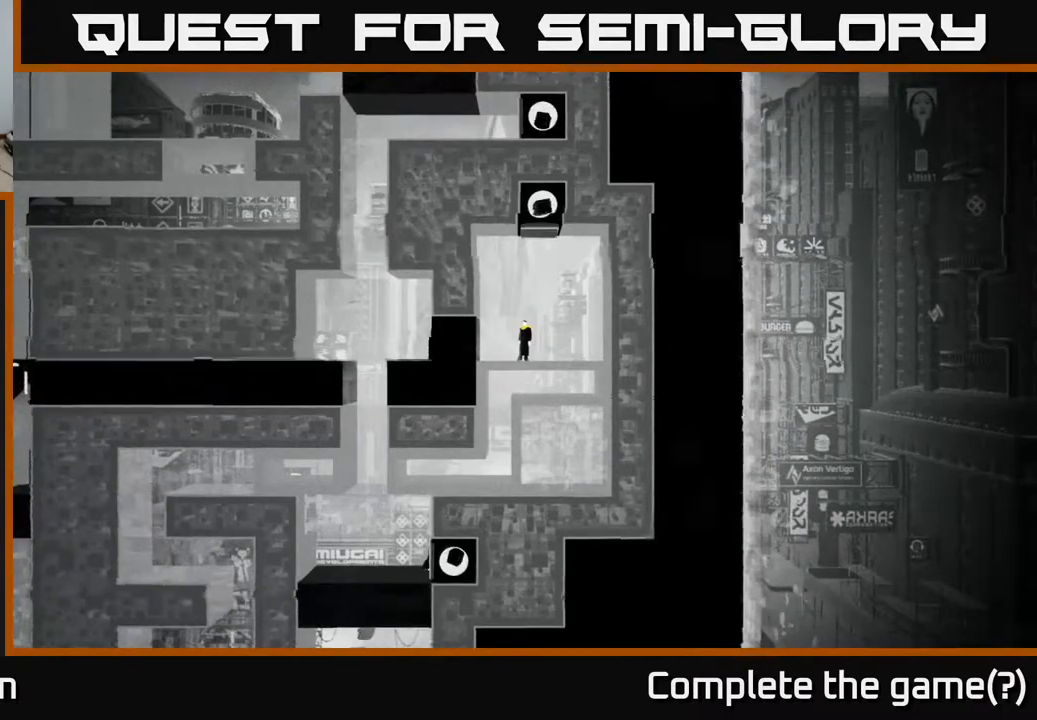
{"buttons": [], "left_stick": "center", "right_stick": "center", "events": []}
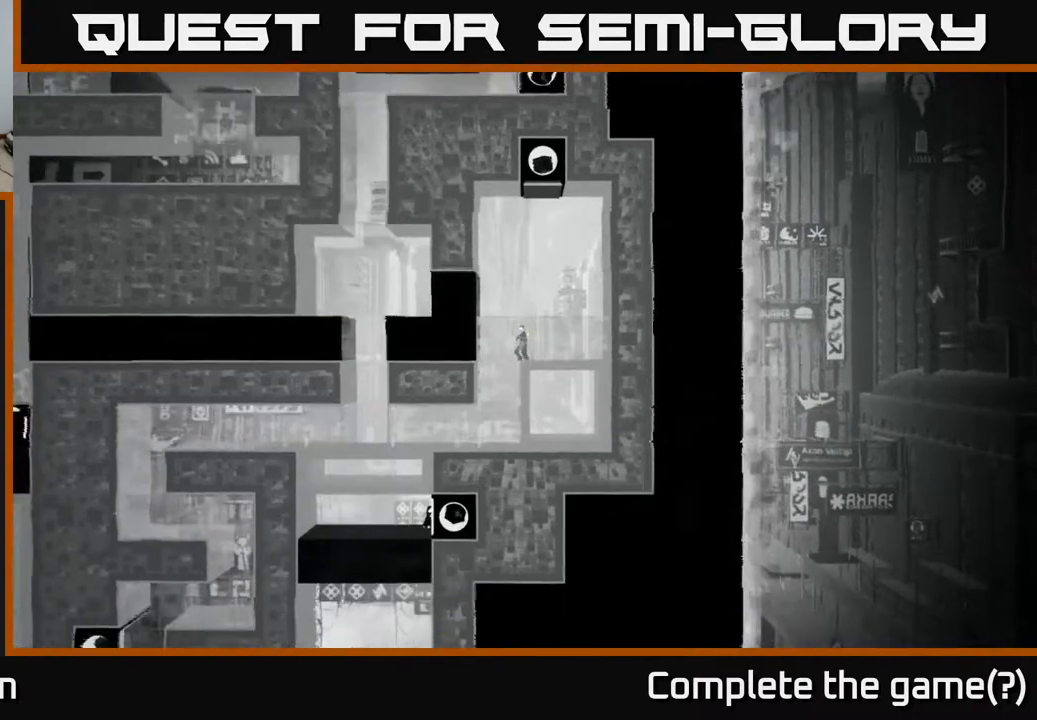
{"buttons": [], "left_stick": "left", "right_stick": "center", "events": [[50, "left_stick", "left"], [233, "left_stick", "center"], [417, "left_stick", "left"]]}
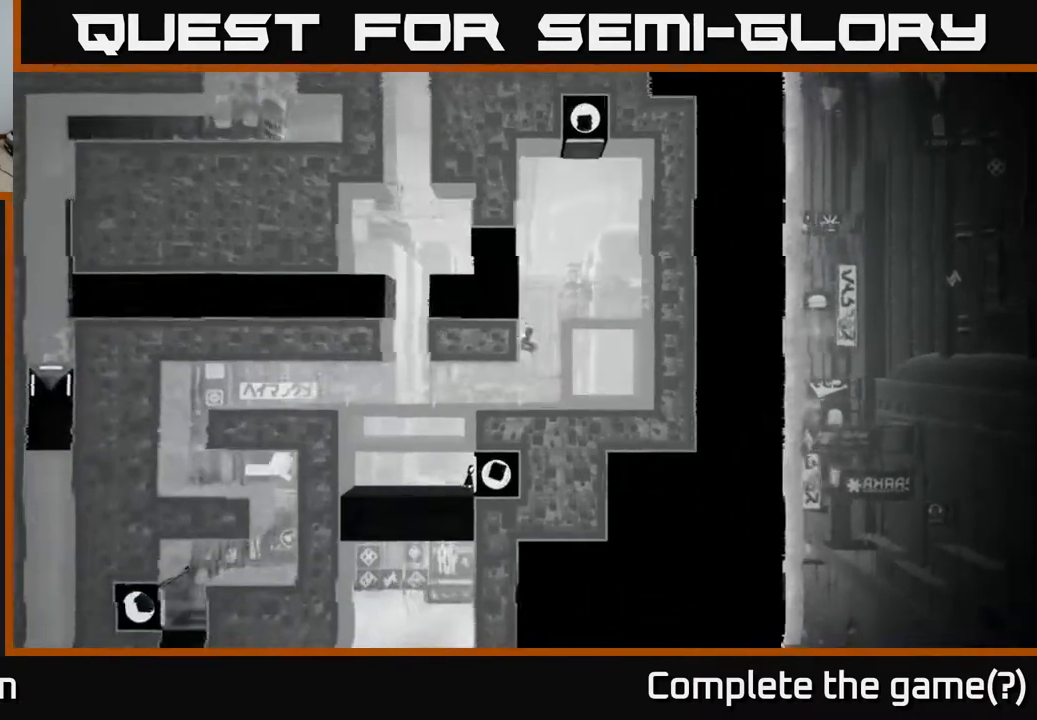
{"buttons": [], "left_stick": "left", "right_stick": "center", "events": []}
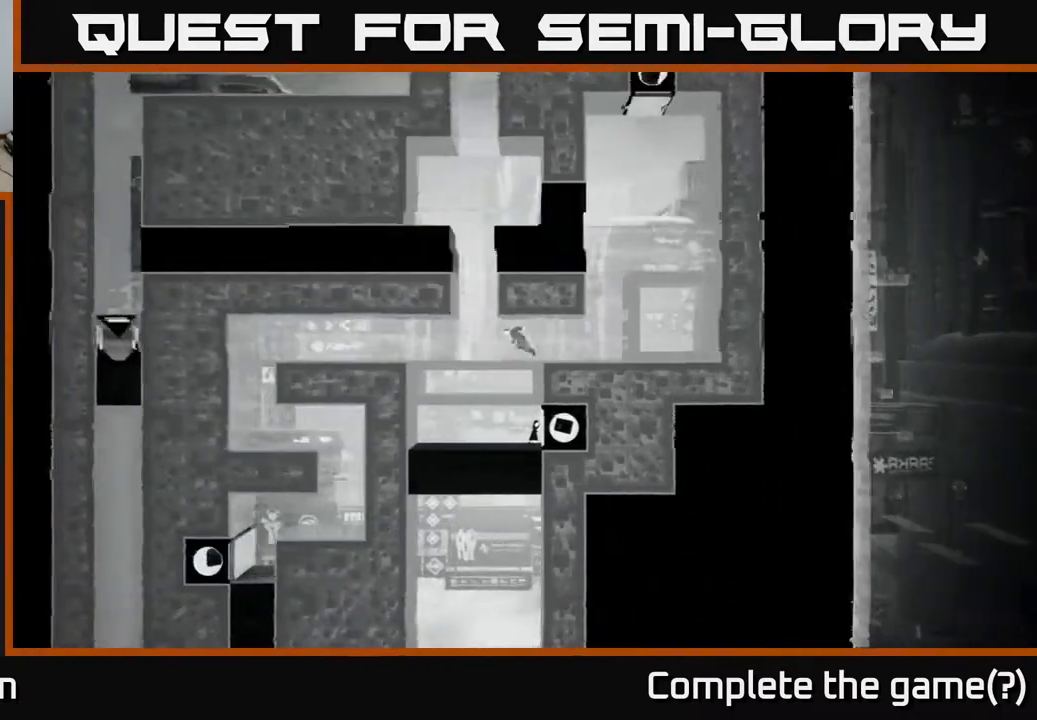
{"buttons": [], "left_stick": "left", "right_stick": "center", "events": []}
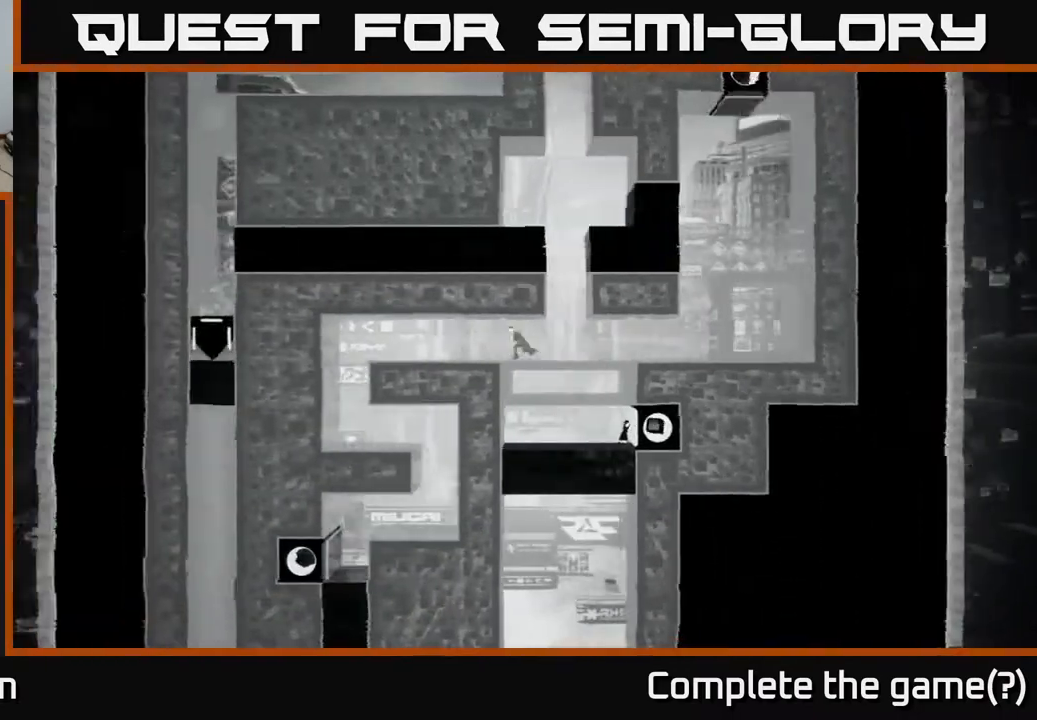
{"buttons": [], "left_stick": "left", "right_stick": "center", "events": [[117, "right_stick", "down"], [333, "right_stick", "center"]]}
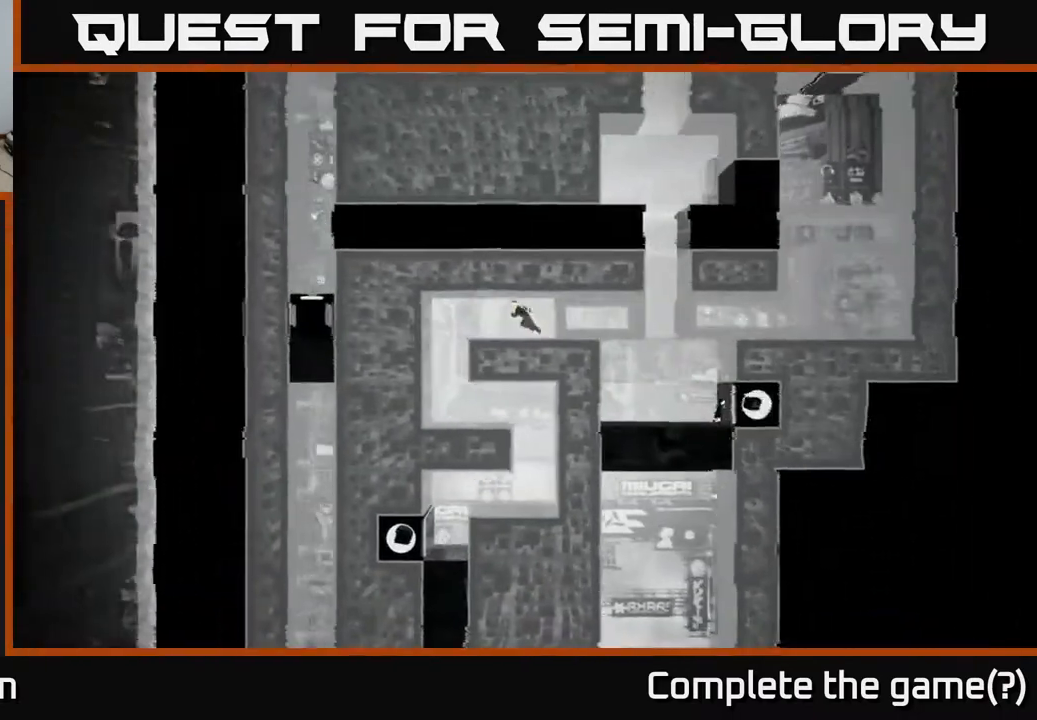
{"buttons": [], "left_stick": "left", "right_stick": "center", "events": []}
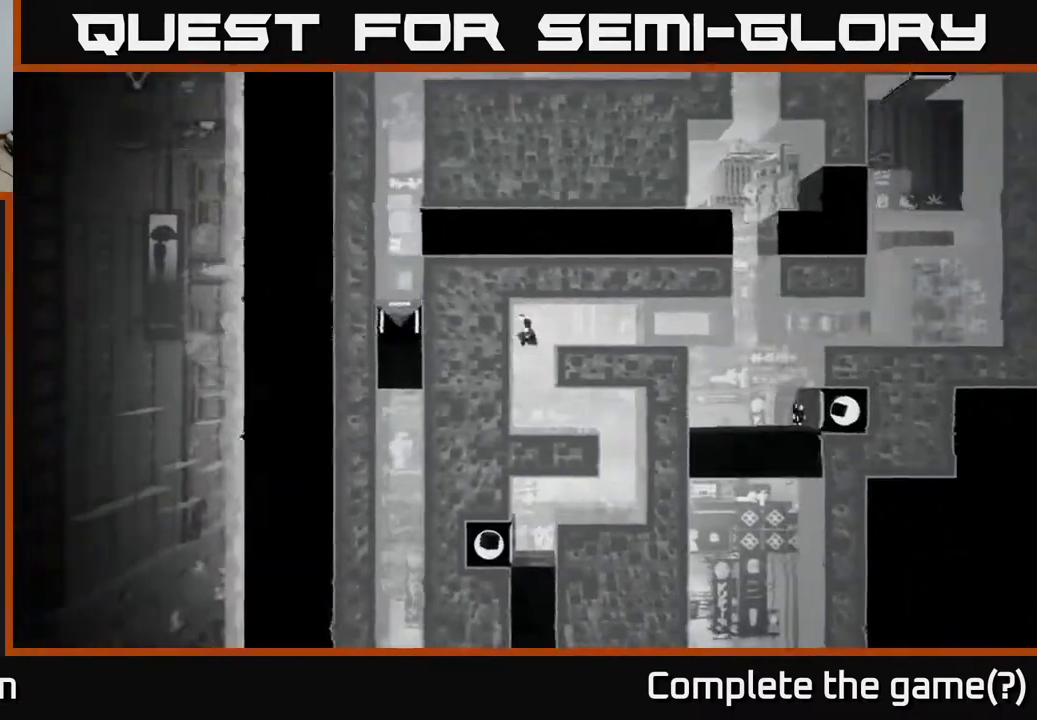
{"buttons": [], "left_stick": "right", "right_stick": "center", "events": [[83, "left_stick", "center"], [167, "left_stick", "right"]]}
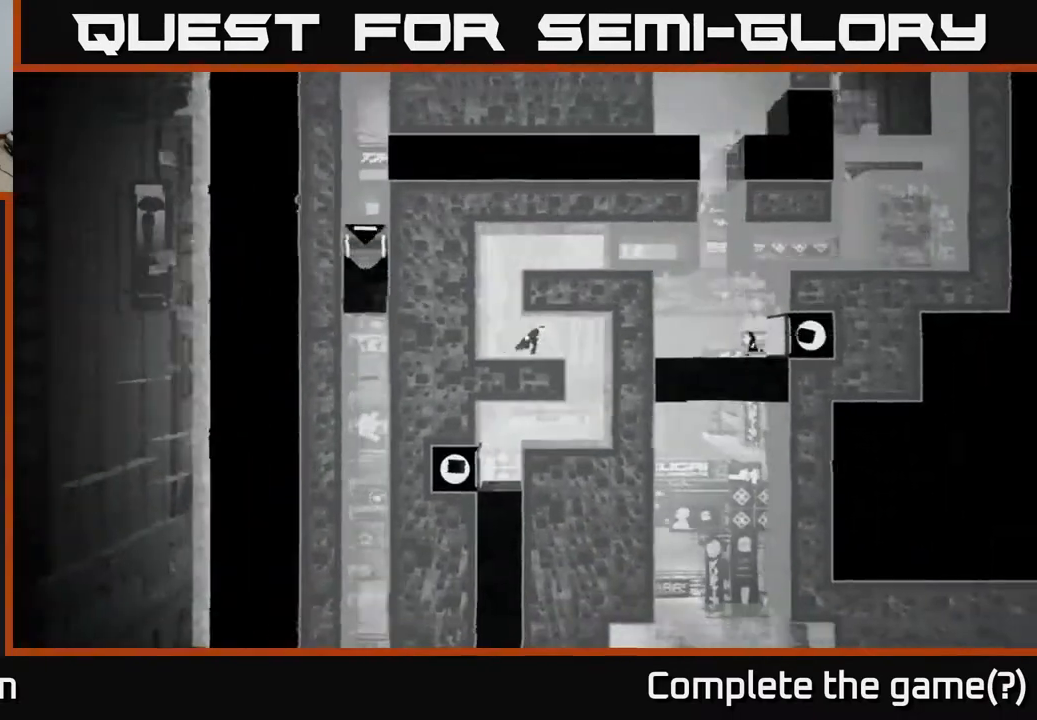
{"buttons": [], "left_stick": "left", "right_stick": "center", "events": [[383, "left_stick", "center"], [500, "left_stick", "left"]]}
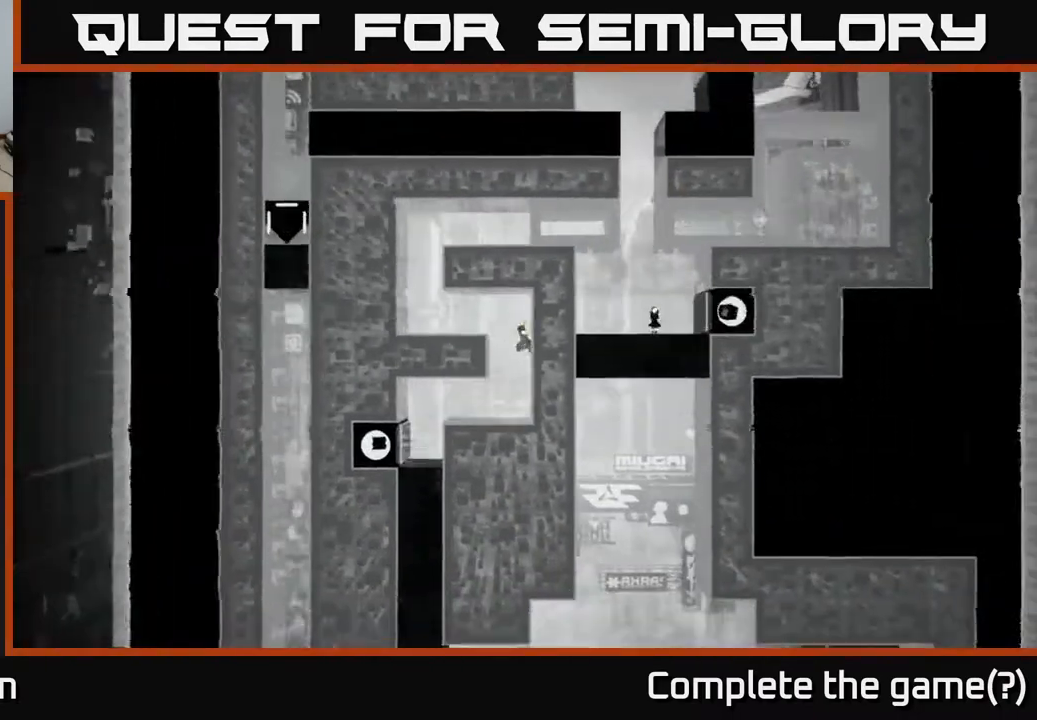
{"buttons": [], "left_stick": "left", "right_stick": "center", "events": []}
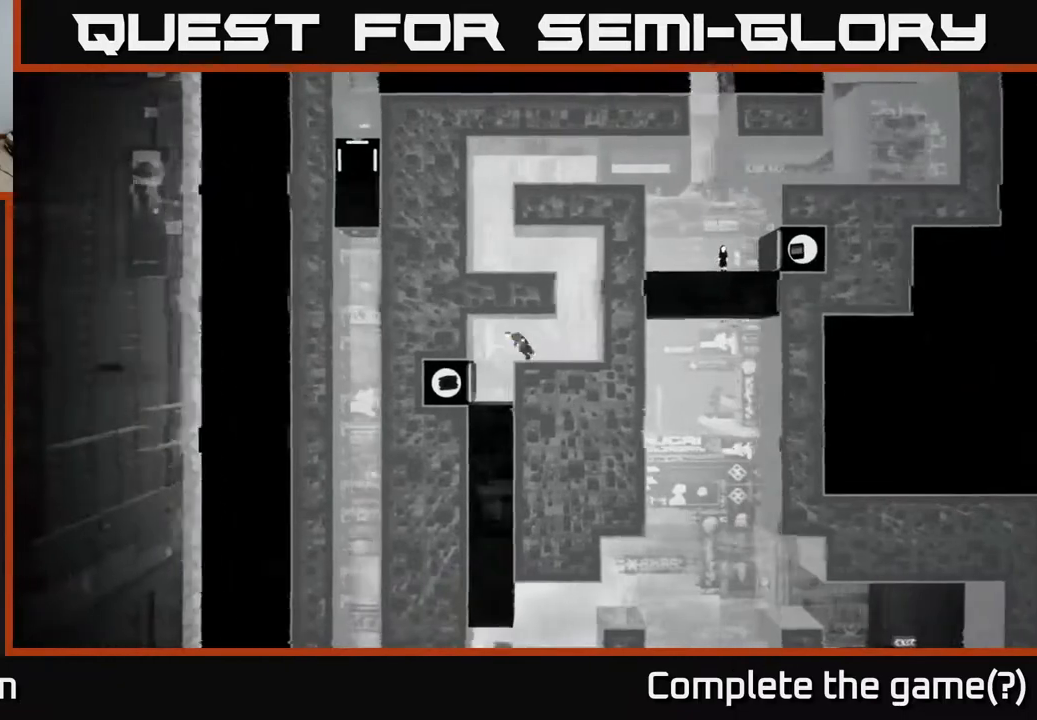
{"buttons": [], "left_stick": "left", "right_stick": "center", "events": [[117, "left_stick", "center"], [333, "left_stick", "left"]]}
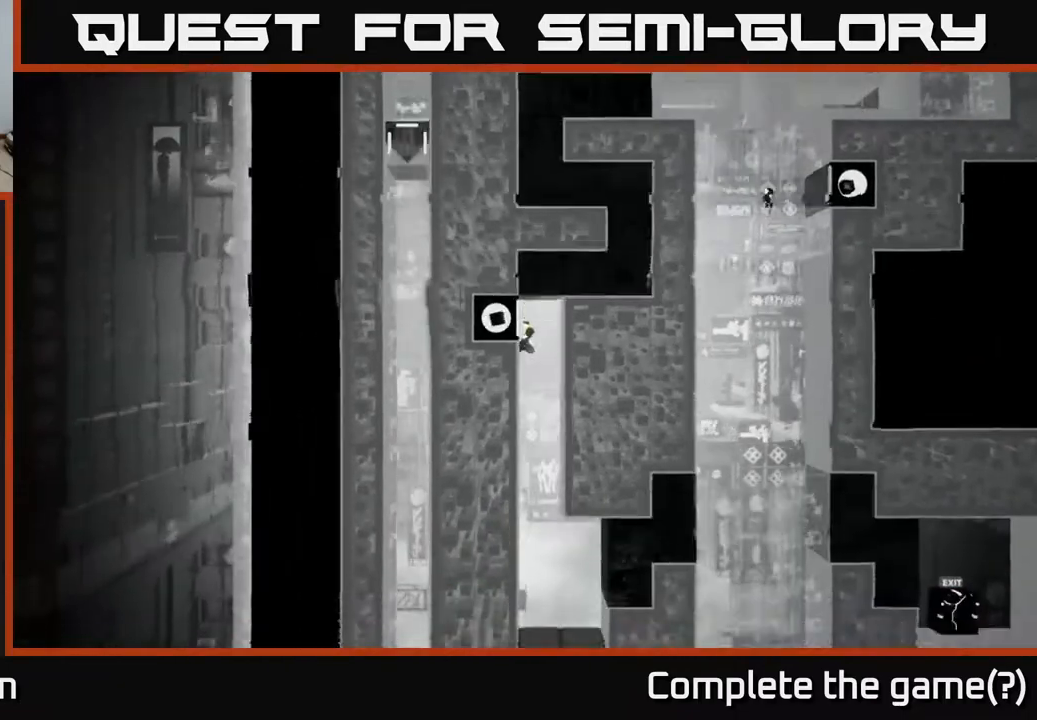
{"buttons": [], "left_stick": "center", "right_stick": "center", "events": [[300, "left_stick", "center"]]}
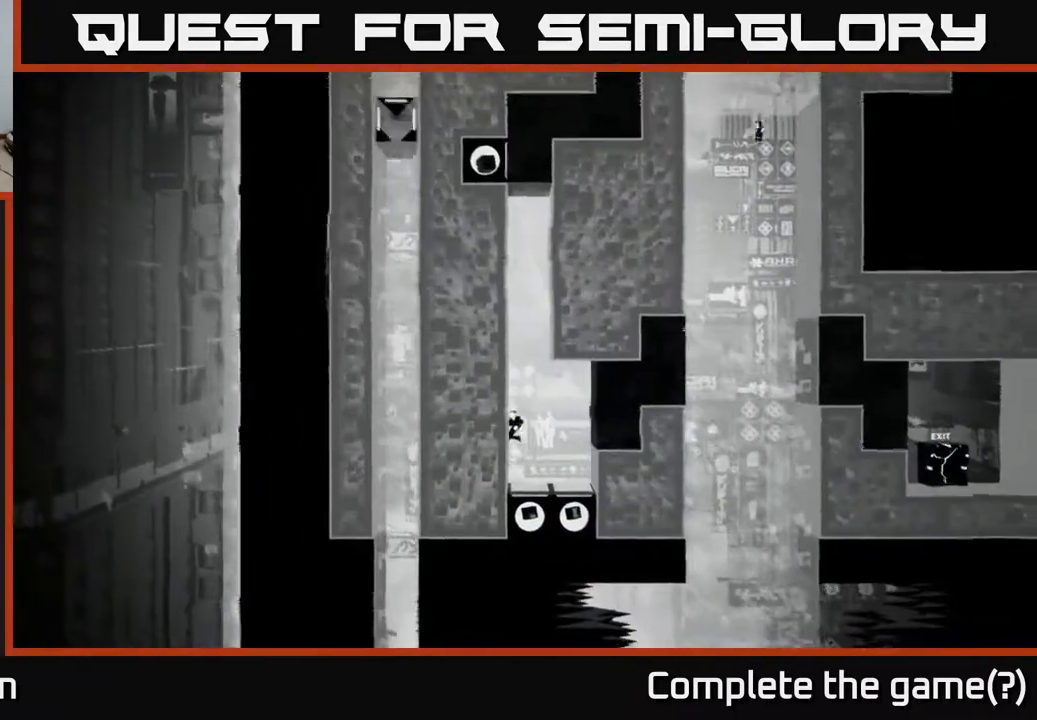
{"buttons": [], "left_stick": "center", "right_stick": "center", "events": []}
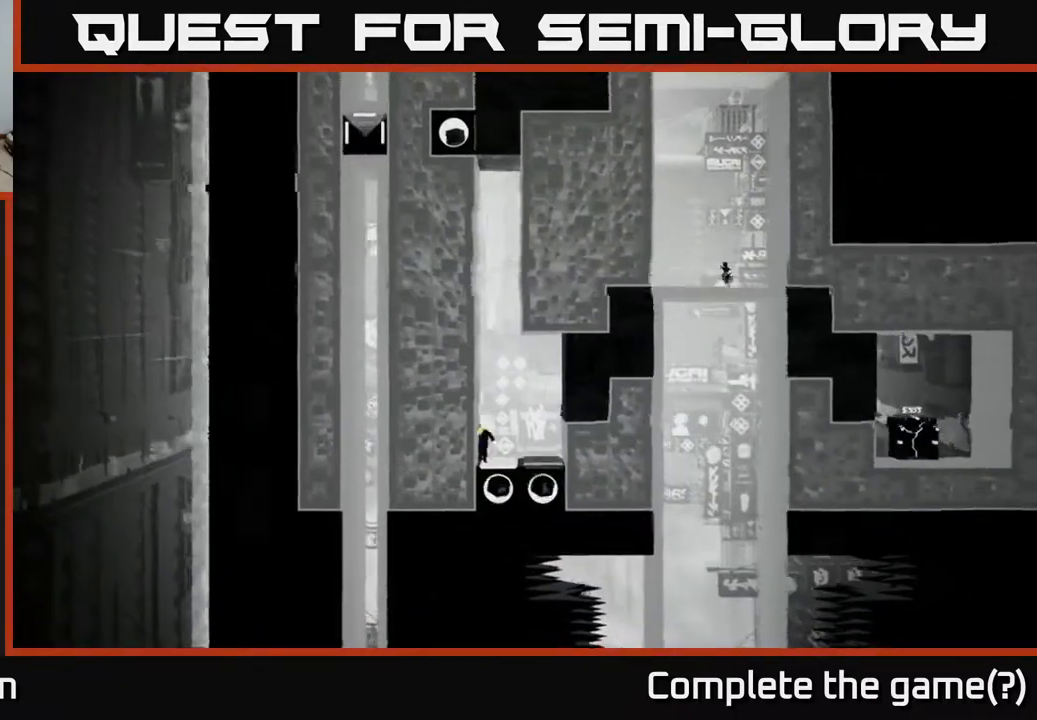
{"buttons": [], "left_stick": "center", "right_stick": "center", "events": []}
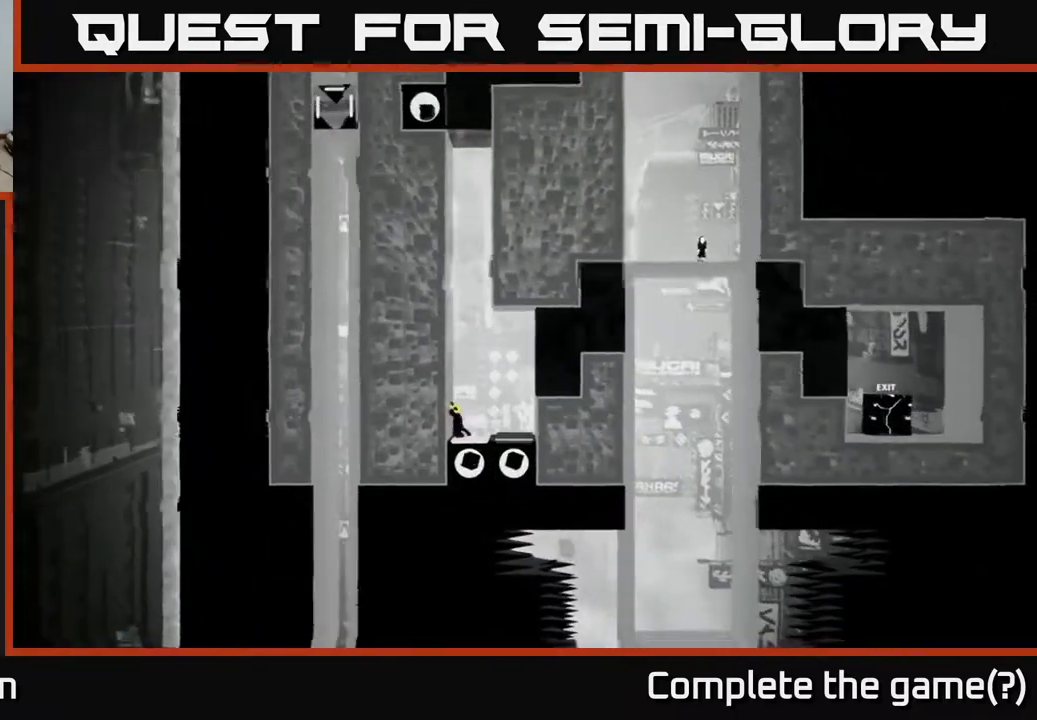
{"buttons": [], "left_stick": "center", "right_stick": "center", "events": [[400, "left_stick", "right"], [483, "left_stick", "center"]]}
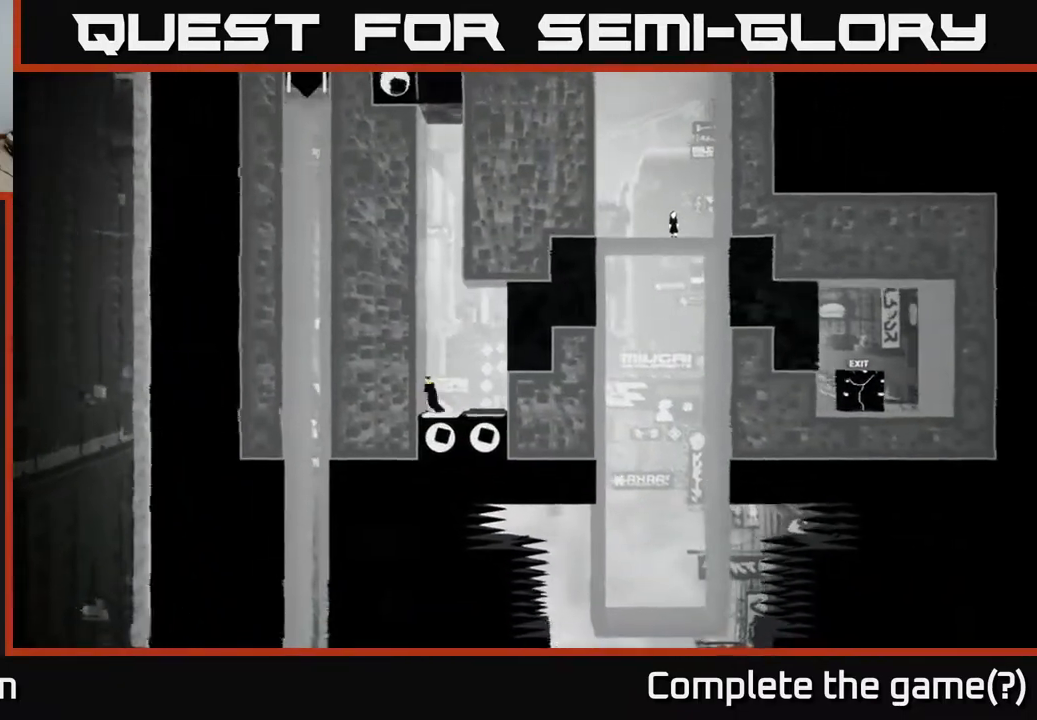
{"buttons": [], "left_stick": "center", "right_stick": "center", "events": []}
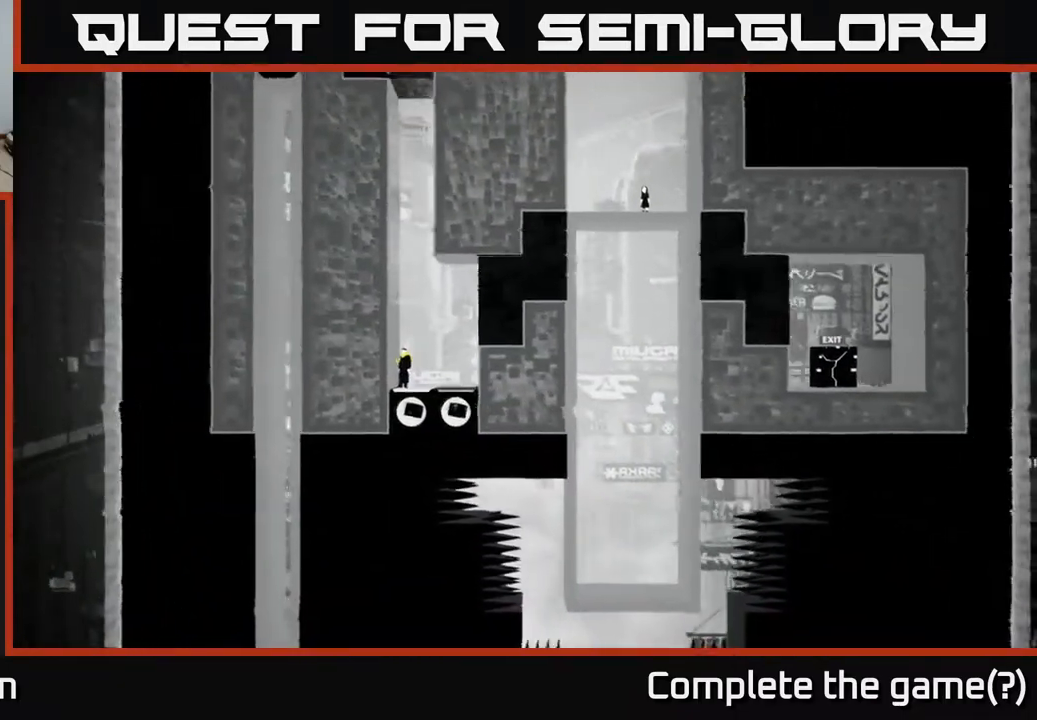
{"buttons": ["A"], "left_stick": "center", "right_stick": "center", "events": [[433, "A", "down"]]}
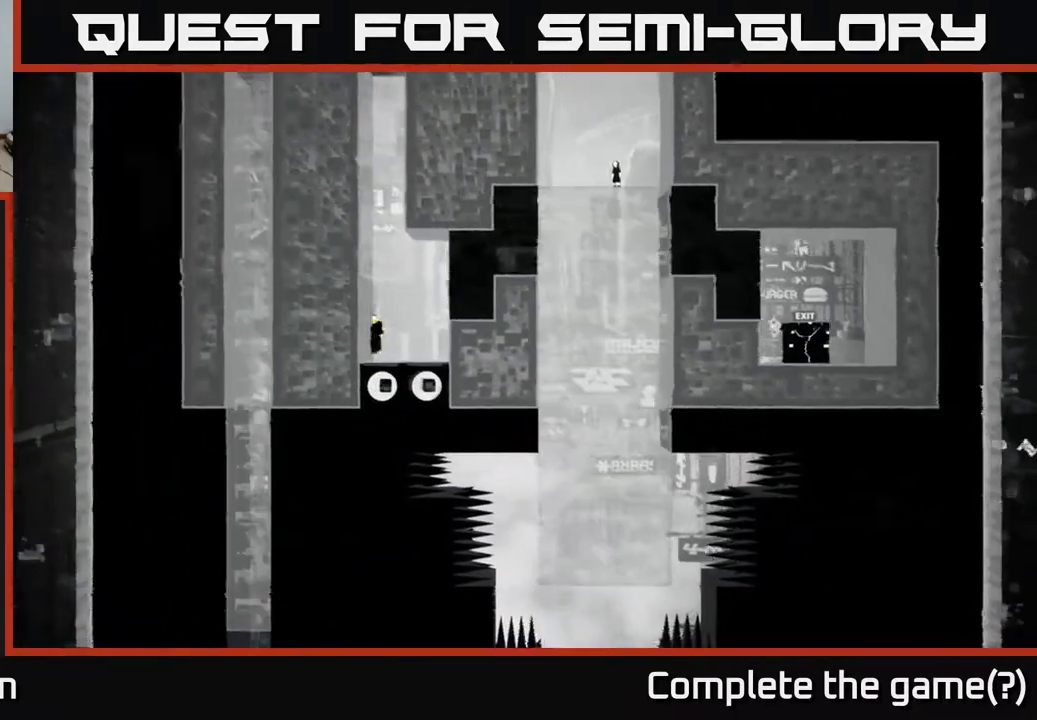
{"buttons": [], "left_stick": "center", "right_stick": "center", "events": [[483, "A", "up"]]}
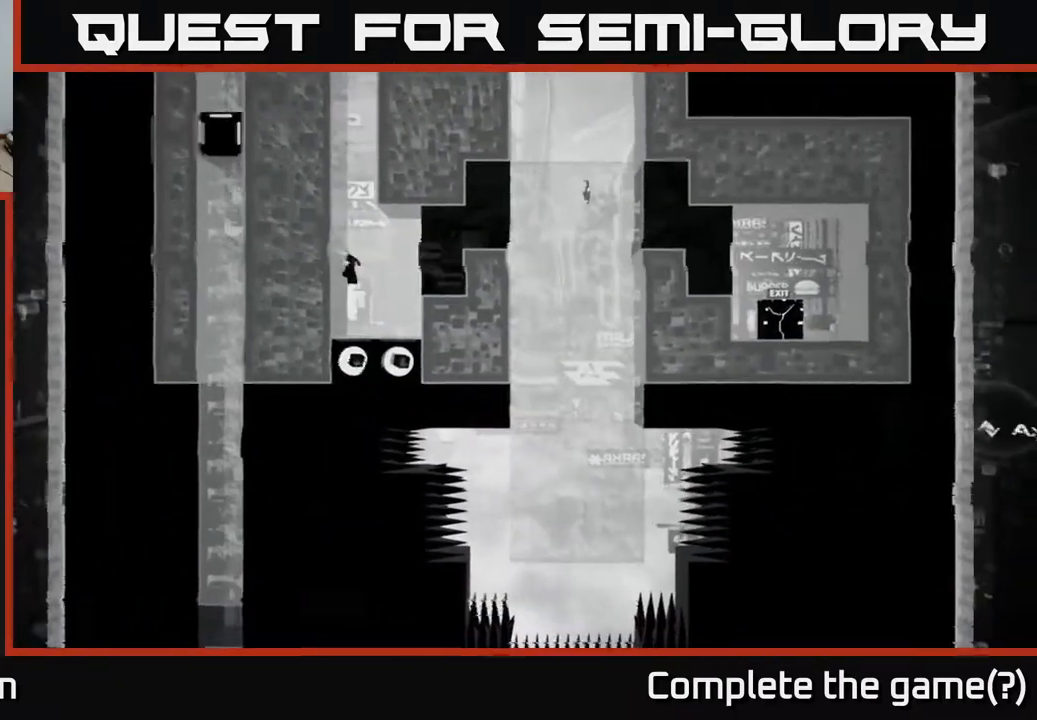
{"buttons": [], "left_stick": "center", "right_stick": "center", "events": []}